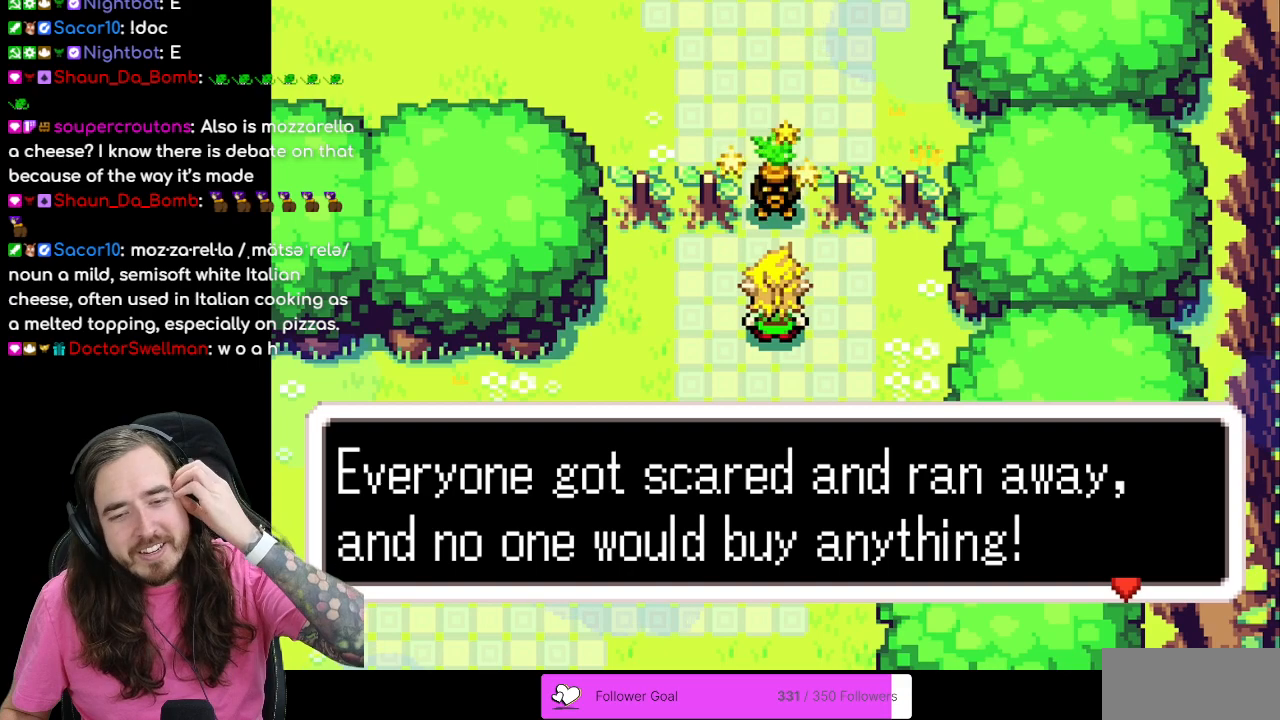
Gameplay with a controller (Nintendo layout); each line is a JSON object with the inputs held at the frame after it. "events" lists button and stick changes between this image and that frame as [ms after this image, input, new state], when the widget could be followed in between. Not read: L1 L3 R3.
{"buttons": [], "events": [[100, "A", "down"], [267, "A", "up"]]}
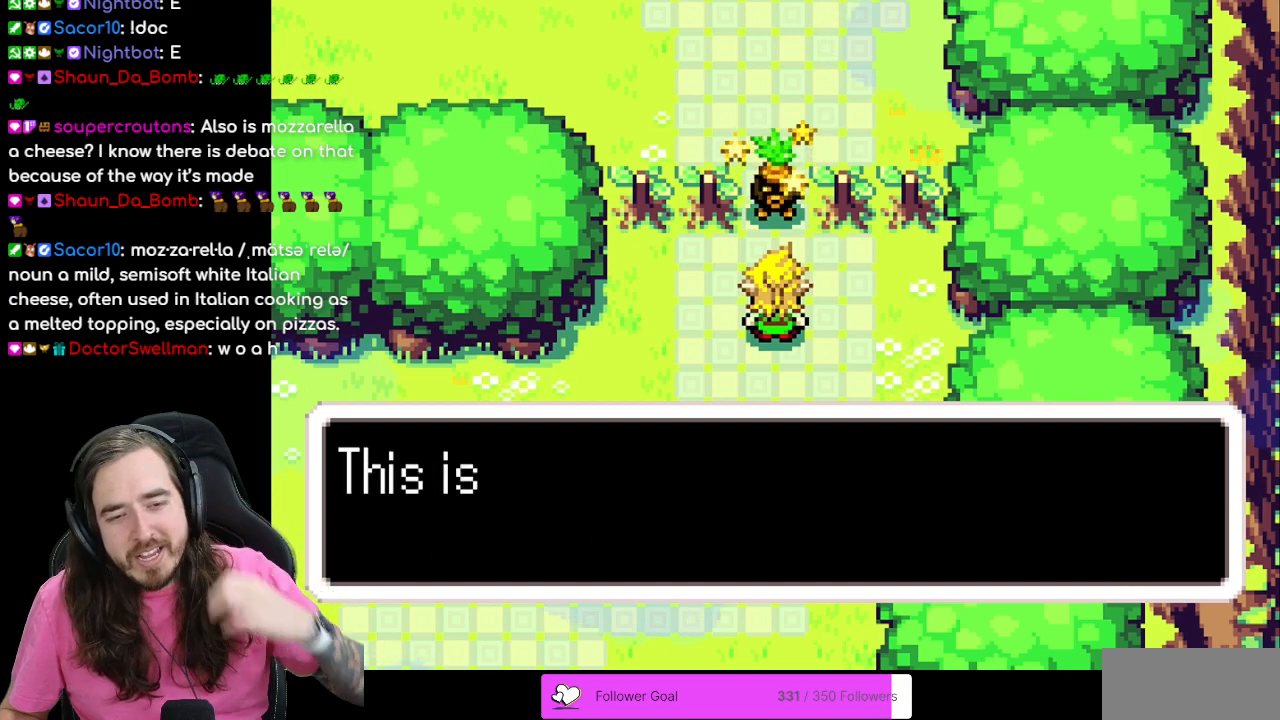
{"buttons": ["B"], "events": [[17, "B", "down"], [150, "B", "up"], [200, "B", "down"]]}
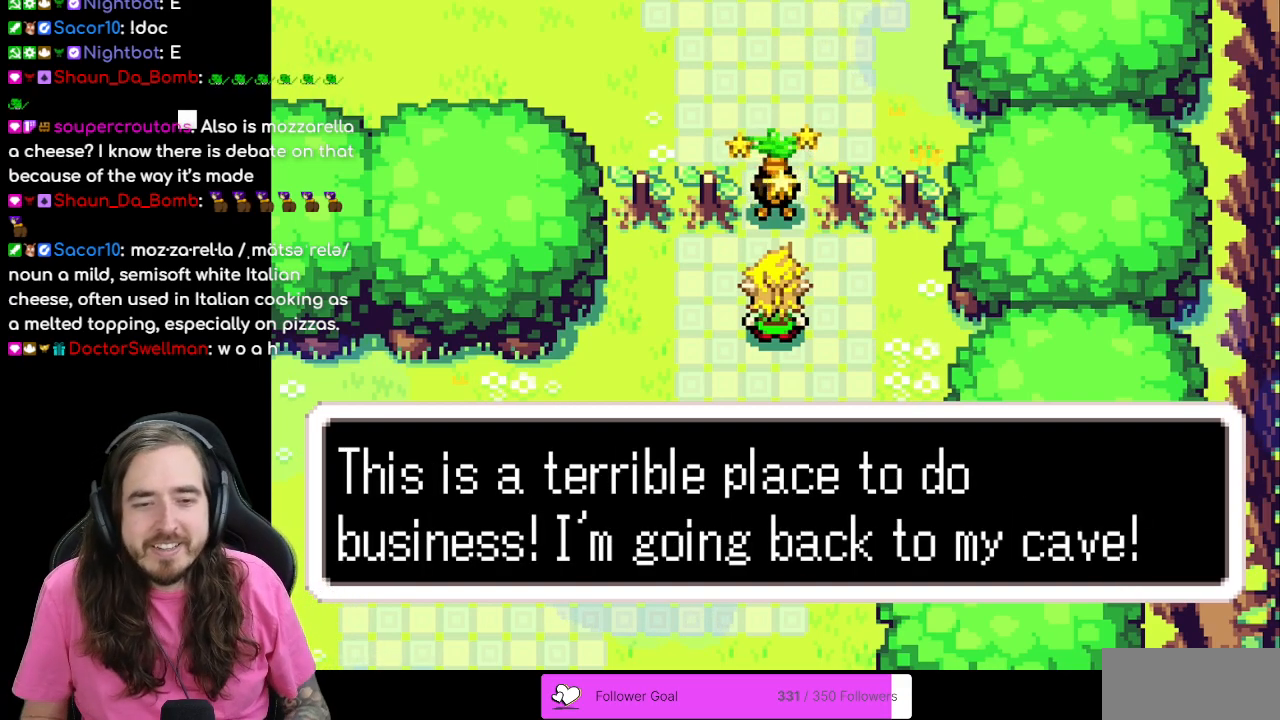
{"buttons": [], "events": [[450, "B", "up"]]}
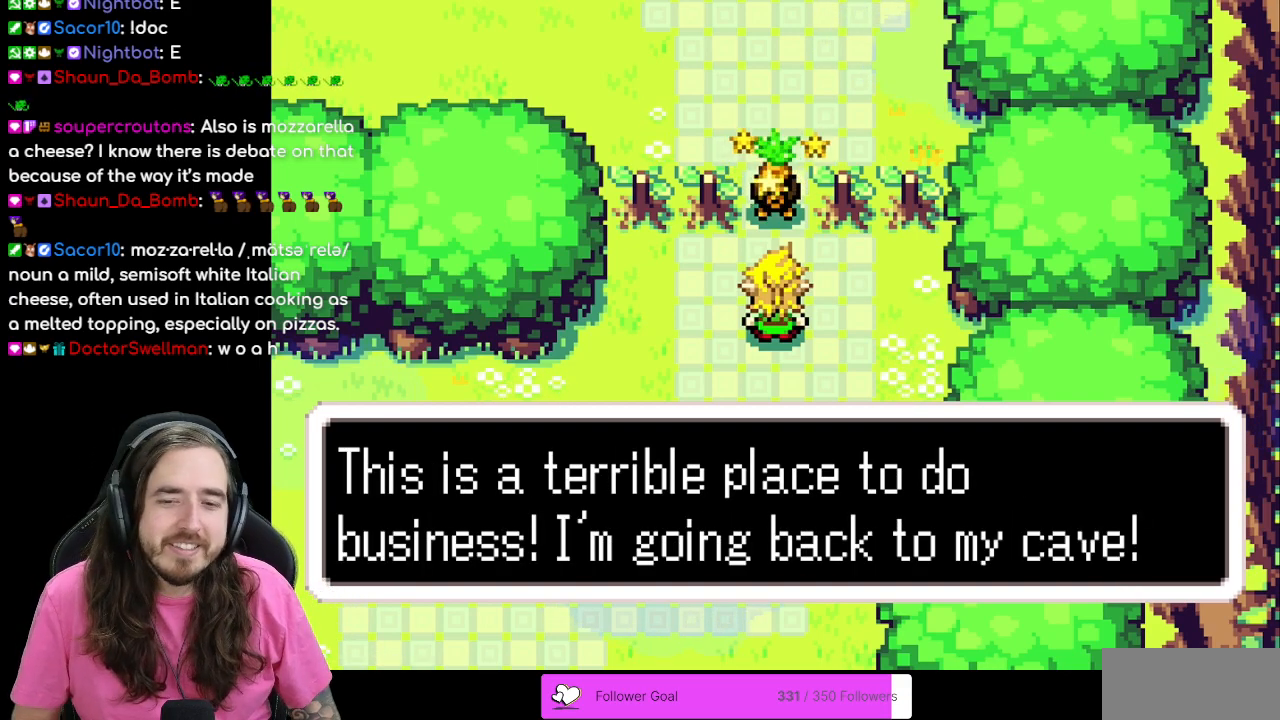
{"buttons": [], "events": []}
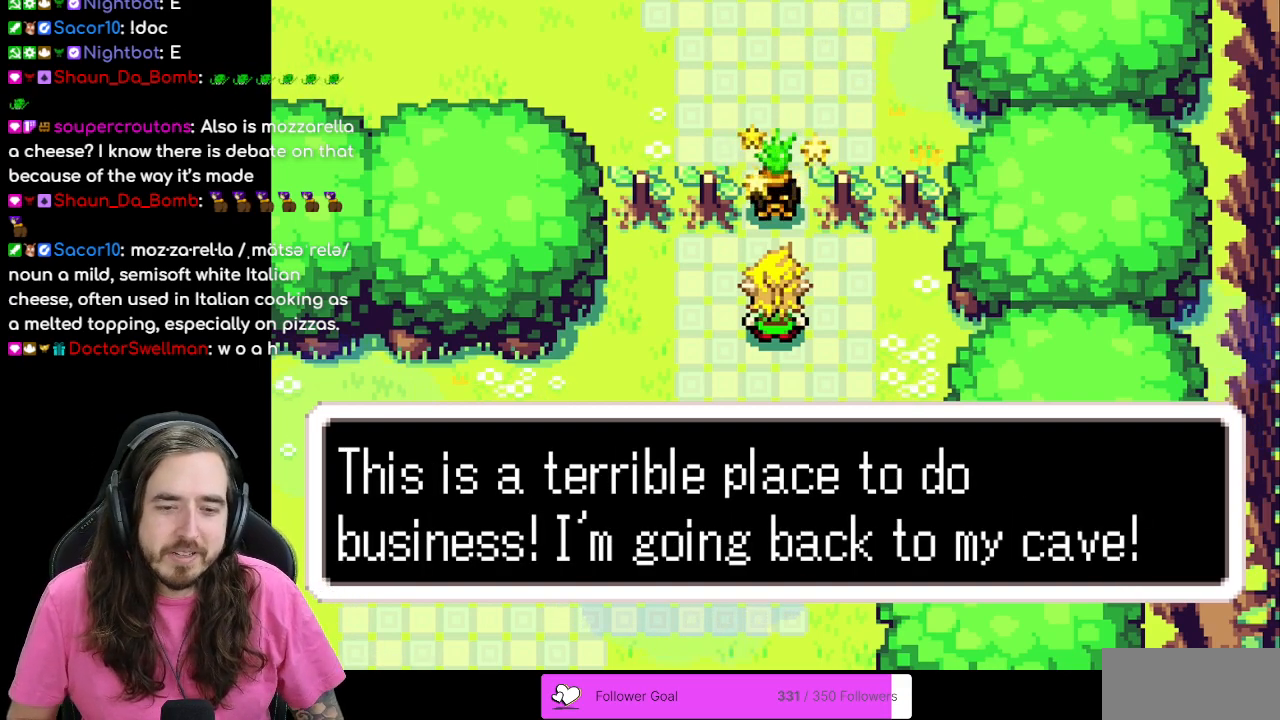
{"buttons": ["A"], "events": [[417, "A", "down"]]}
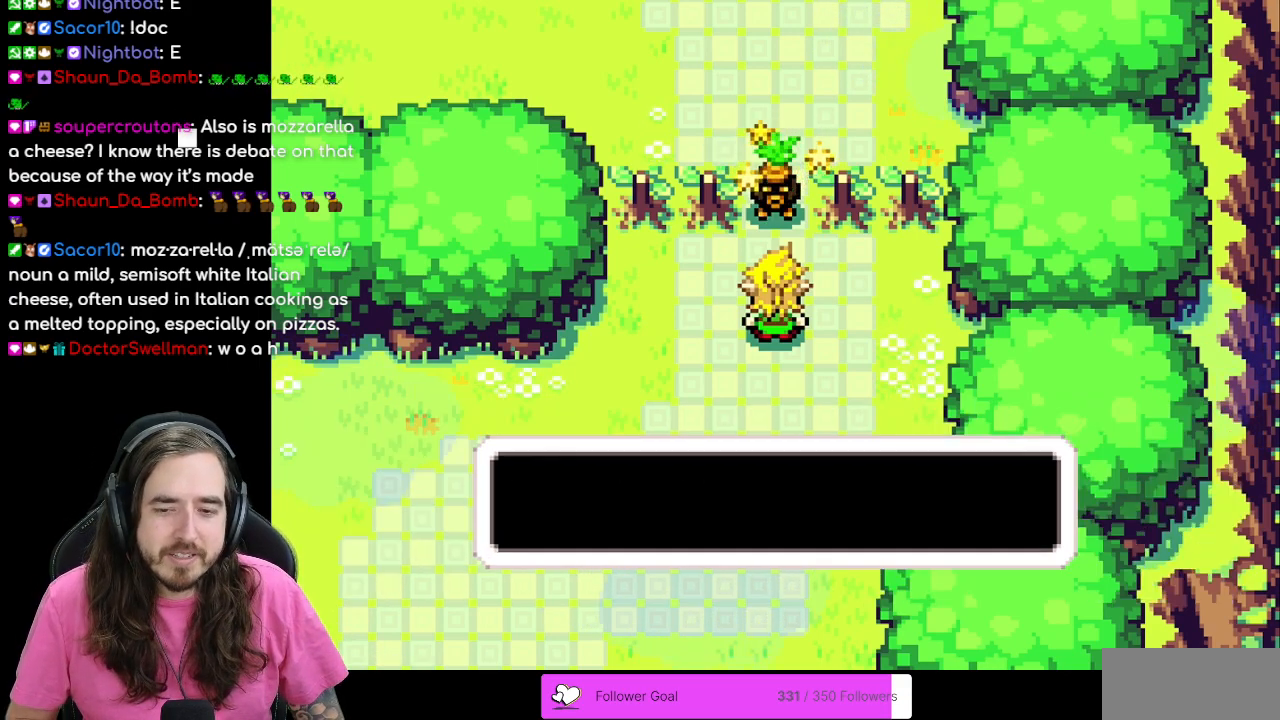
{"buttons": [], "events": [[50, "A", "up"]]}